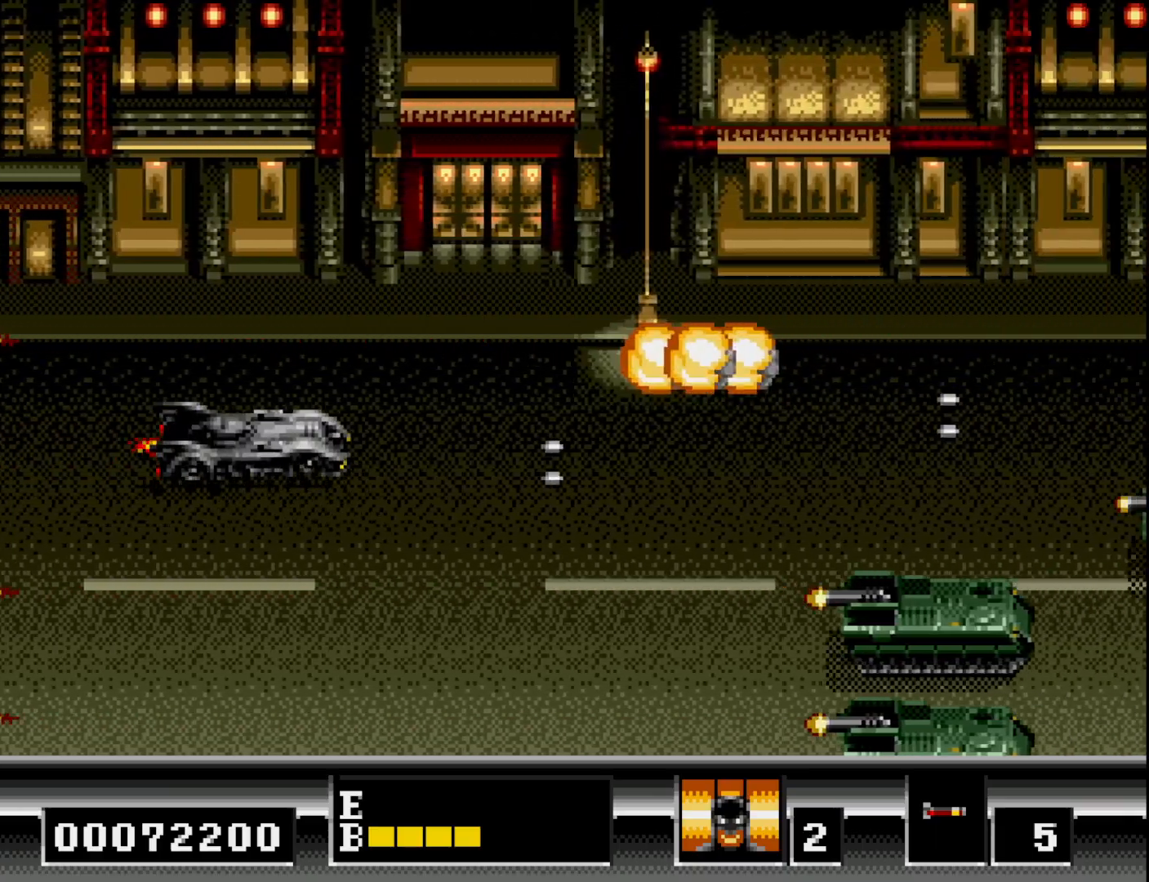
Gameplay with a controller (Xbox layout); each line is a JSON object with the inputs held at the frame after it. "events" lists button and stick changes between this image and that frame as [ms after this image, input, new state], when the widget could be followed in between. Not read: left_stick.
{"buttons": ["A", "DPAD_RIGHT"], "right_stick": "center", "events": [[33, "A", "down"], [133, "A", "up"], [217, "DPAD_DOWN", "down"], [300, "DPAD_DOWN", "up"], [367, "DPAD_UP", "down"], [433, "A", "down"], [433, "DPAD_RIGHT", "down"], [450, "DPAD_UP", "up"]]}
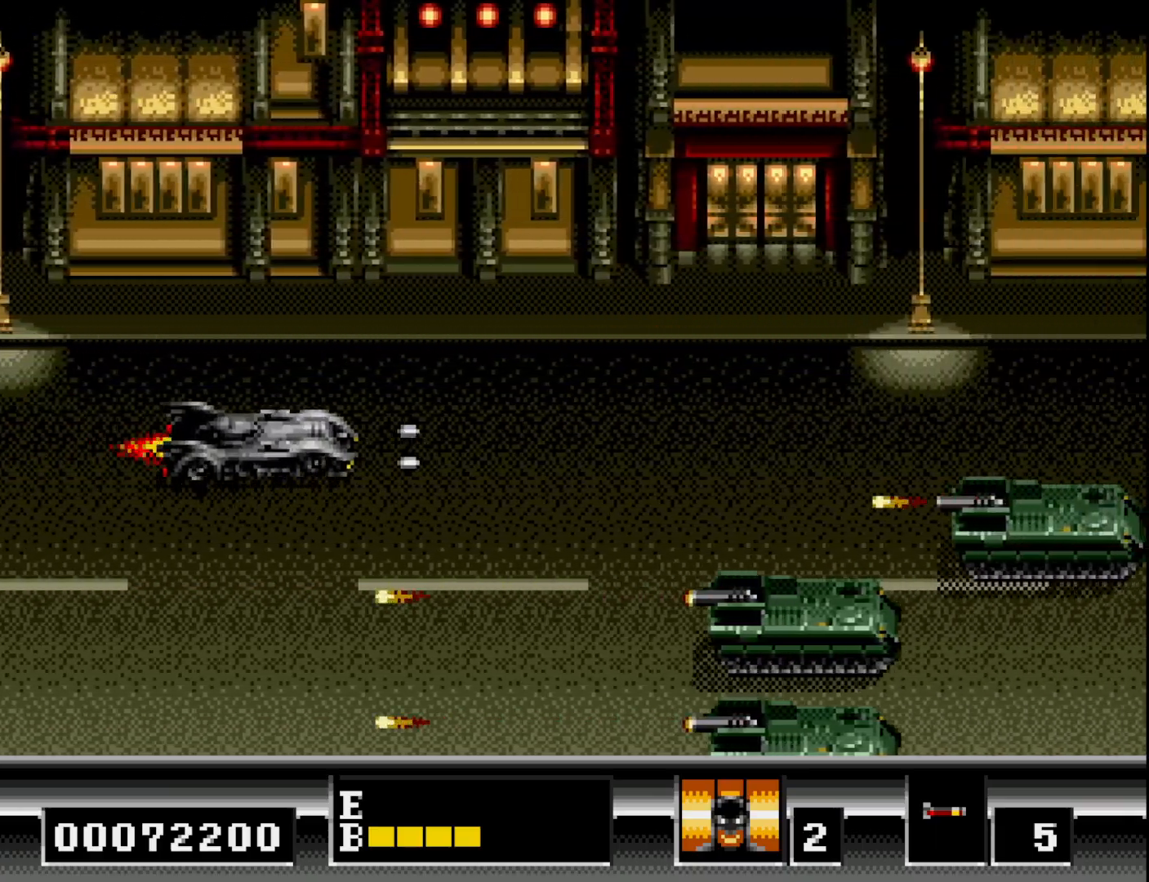
{"buttons": ["A", "DPAD_UP"], "right_stick": "center"}
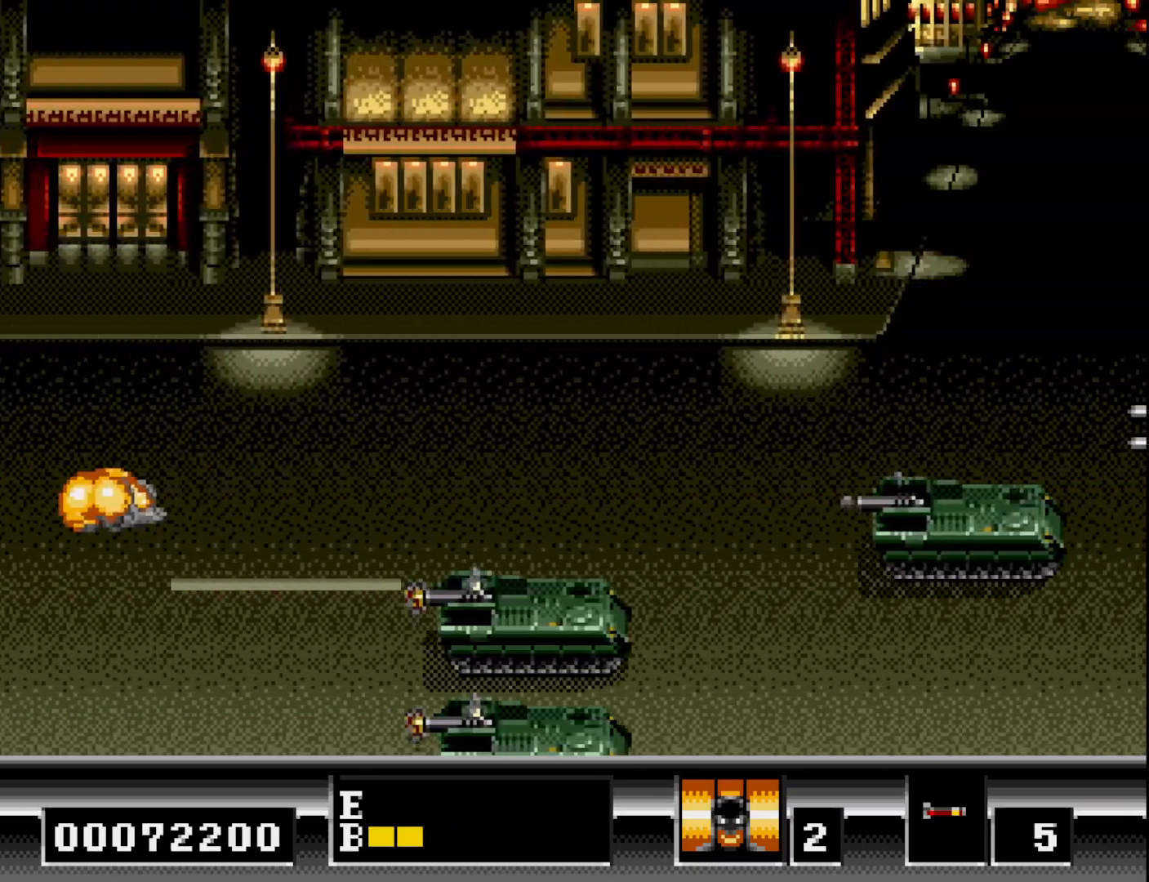
{"buttons": ["A", "DPAD_UP"], "right_stick": "center", "events": [[17, "DPAD_UP", "up"], [83, "A", "up"], [183, "DPAD_UP", "down"], [217, "A", "down"], [267, "DPAD_RIGHT", "down"], [317, "DPAD_UP", "up"], [333, "A", "up"], [433, "A", "down"], [467, "DPAD_RIGHT", "up"], [467, "DPAD_UP", "down"]]}
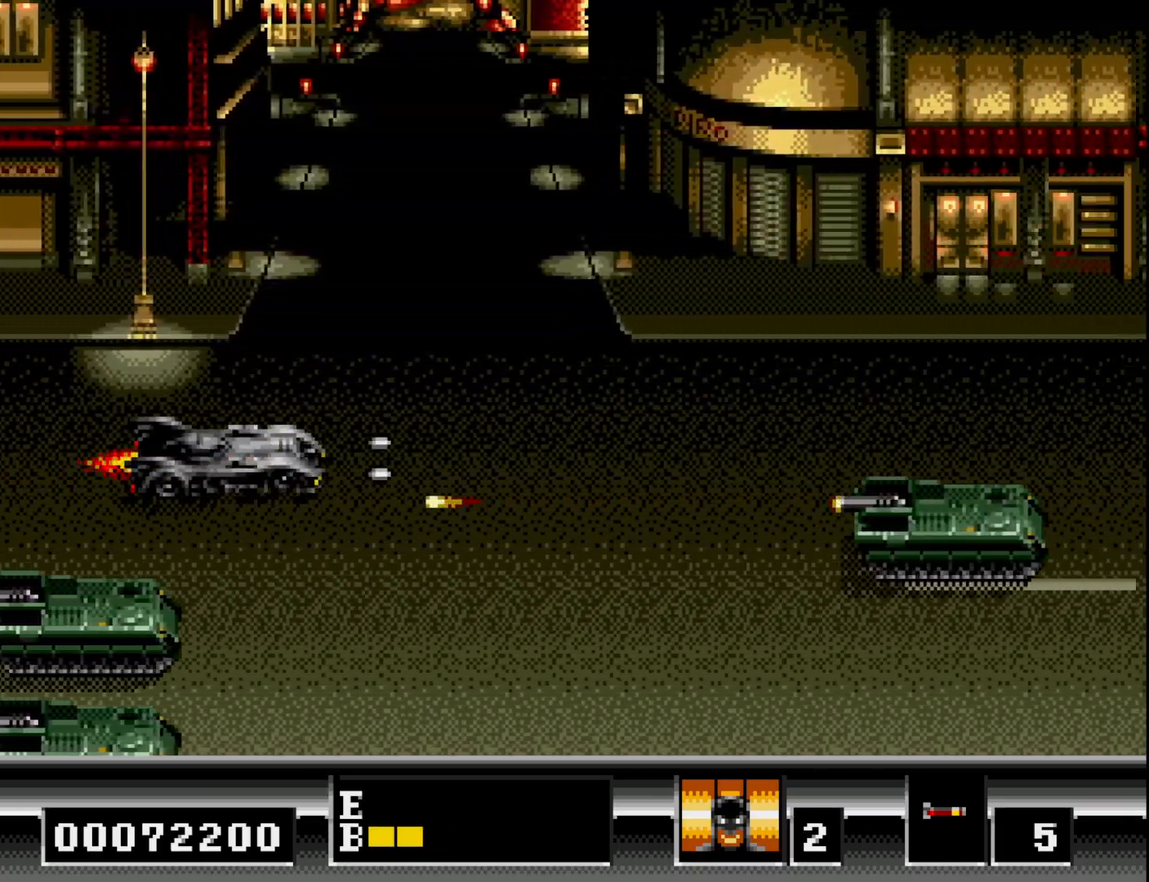
{"buttons": [], "right_stick": "center", "events": [[50, "A", "up"], [150, "A", "down"], [200, "DPAD_UP", "up"], [250, "A", "up"], [317, "DPAD_RIGHT", "down"], [350, "A", "down"], [400, "DPAD_RIGHT", "up"], [450, "A", "up"]]}
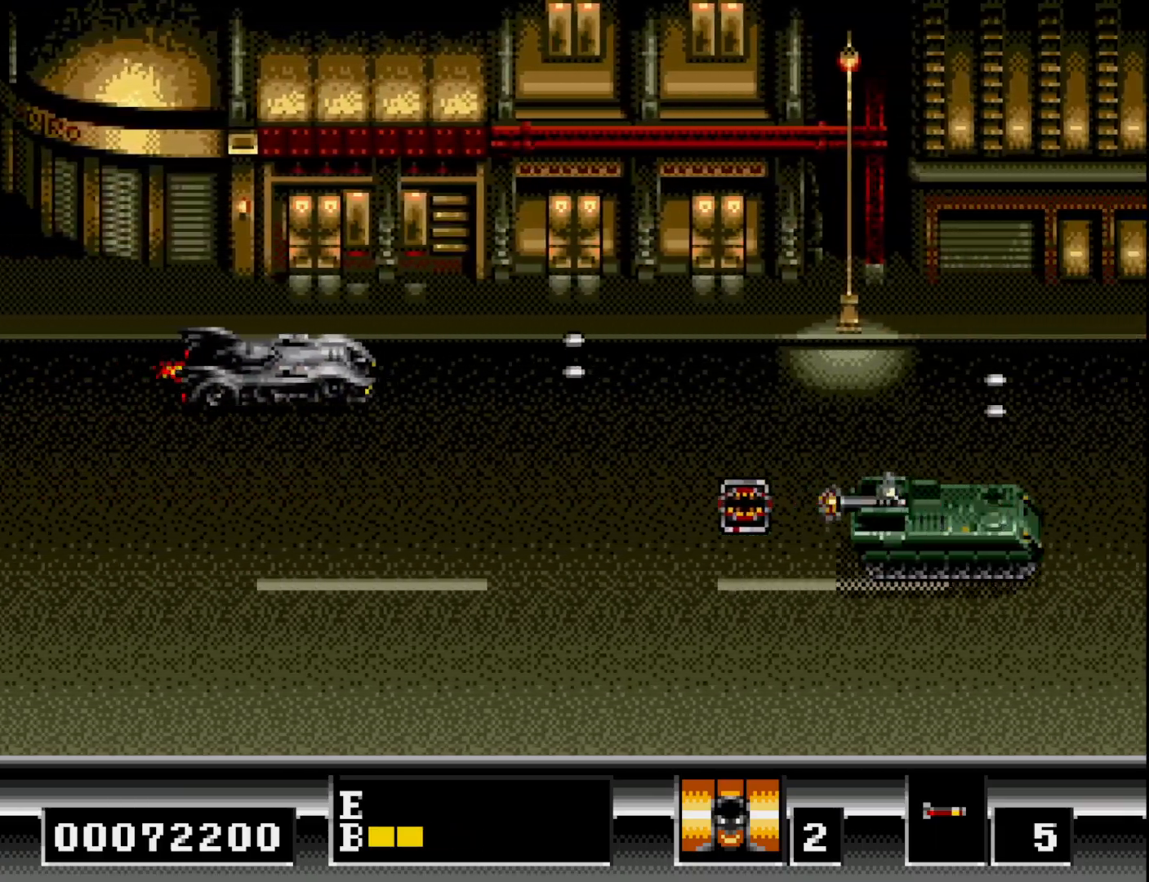
{"buttons": ["DPAD_DOWN", "DPAD_LEFT"], "right_stick": "center", "events": [[33, "A", "down"], [117, "A", "up"], [217, "A", "down"], [283, "A", "up"], [383, "A", "down"], [433, "DPAD_DOWN", "down"], [483, "A", "up"], [483, "DPAD_LEFT", "down"]]}
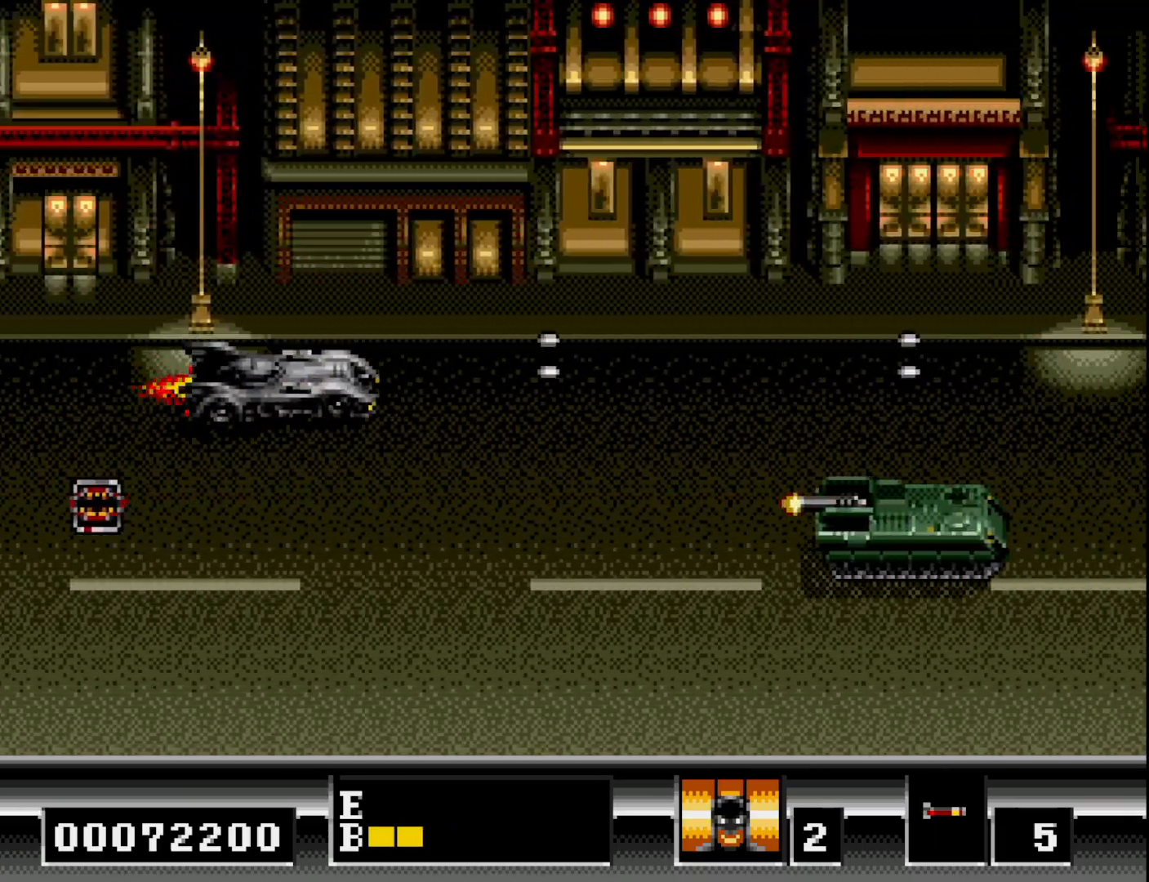
{"buttons": ["A"], "right_stick": "center"}
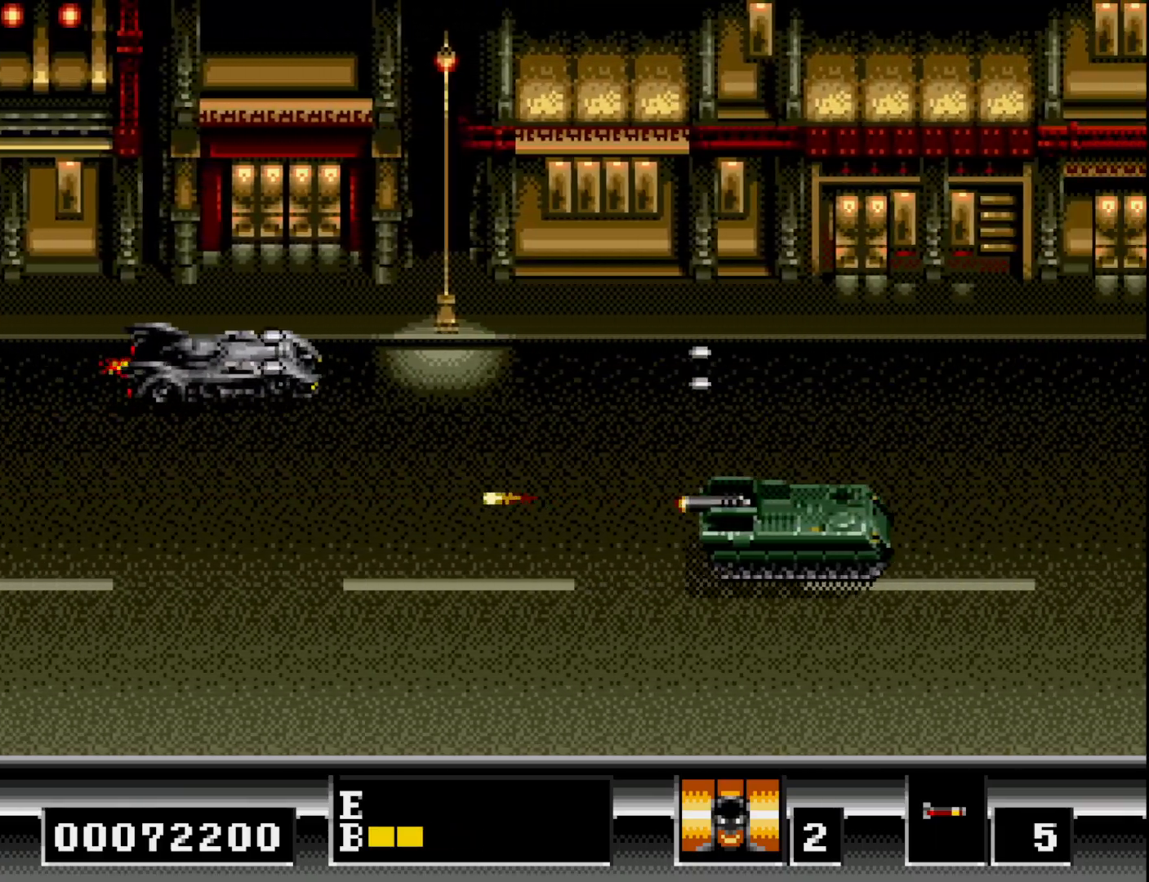
{"buttons": [], "right_stick": "center", "events": [[83, "A", "up"], [183, "A", "down"], [250, "A", "up"], [350, "A", "down"], [417, "A", "up"]]}
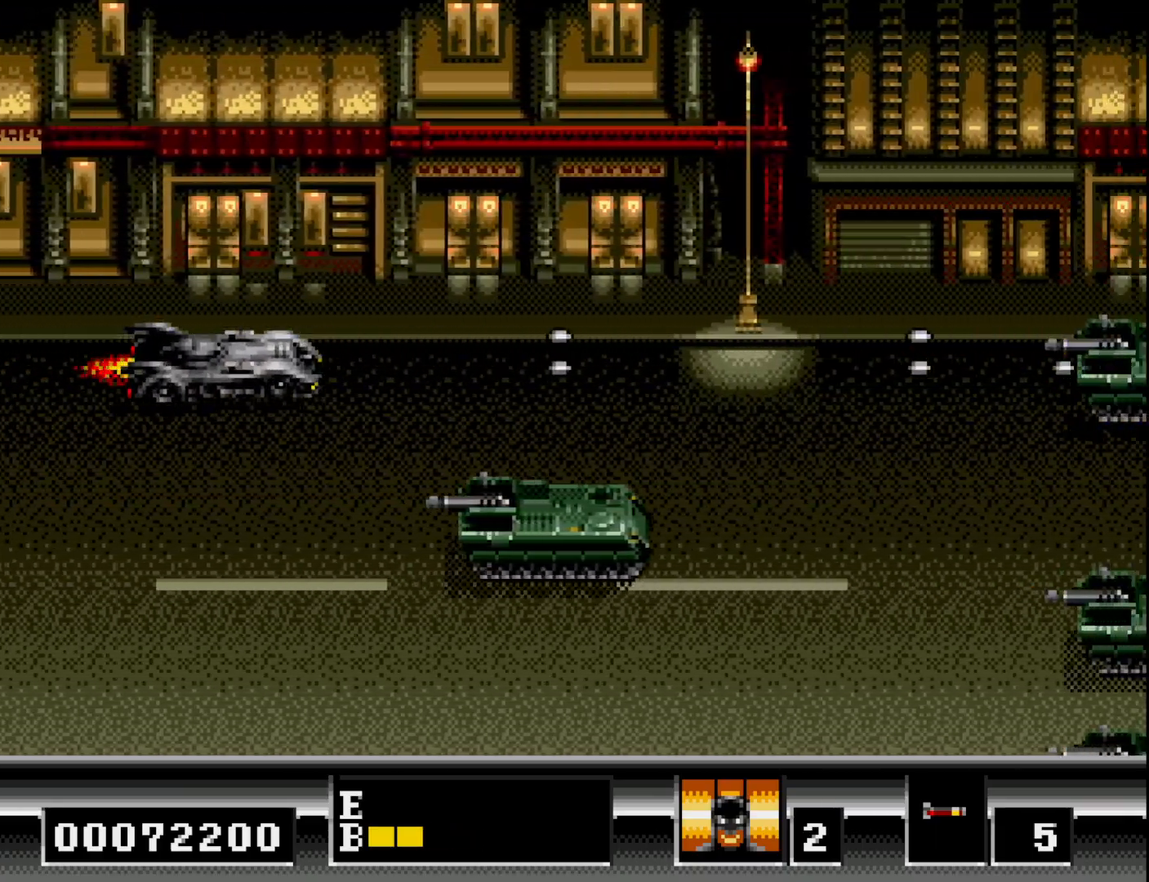
{"buttons": [], "right_stick": "center", "events": [[17, "A", "down"], [100, "A", "up"], [200, "A", "down"], [300, "A", "up"], [367, "A", "down"], [433, "A", "up"]]}
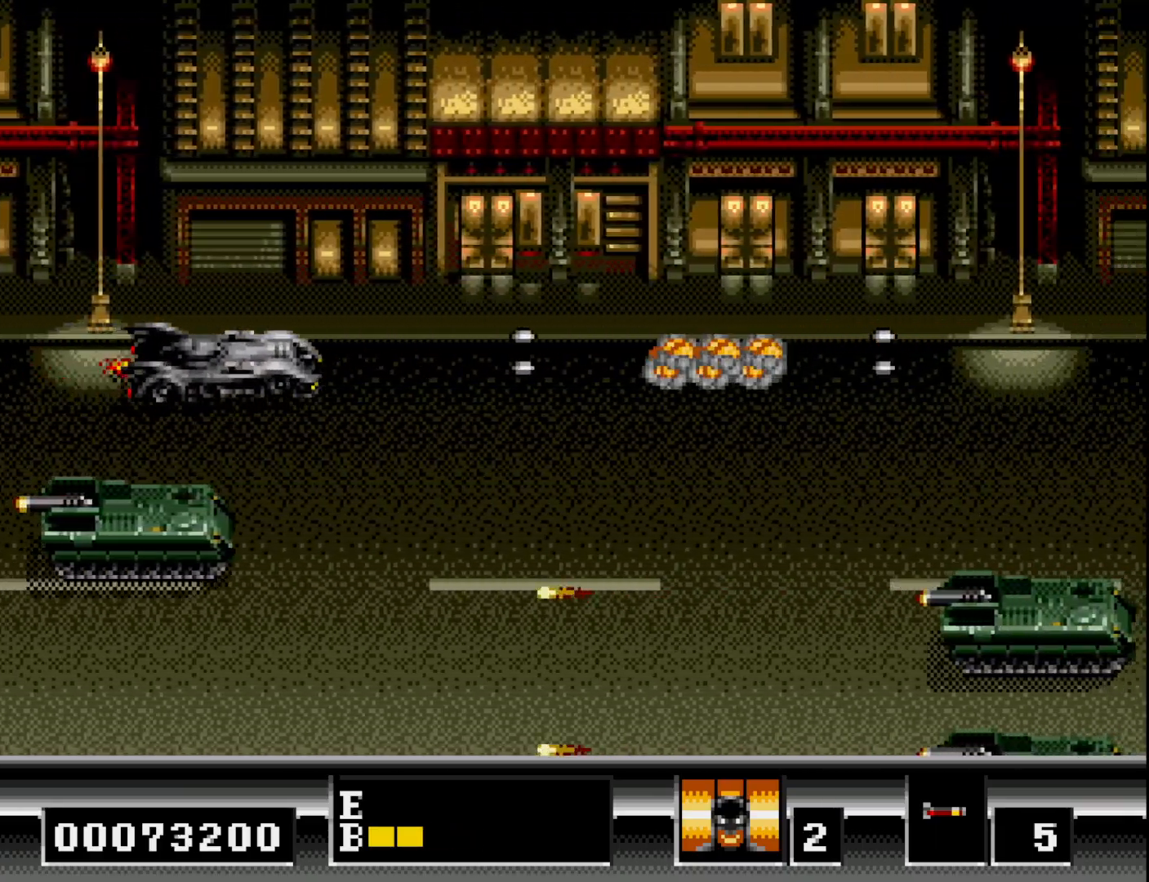
{"buttons": [], "right_stick": "center", "events": [[33, "A", "down"], [83, "DPAD_DOWN", "down"], [117, "A", "up"], [167, "DPAD_RIGHT", "down"], [183, "DPAD_RIGHT", "up"], [200, "A", "down"], [233, "DPAD_DOWN", "up"], [300, "A", "up"], [300, "DPAD_RIGHT", "down"], [383, "A", "down"], [417, "DPAD_RIGHT", "up"], [483, "A", "up"]]}
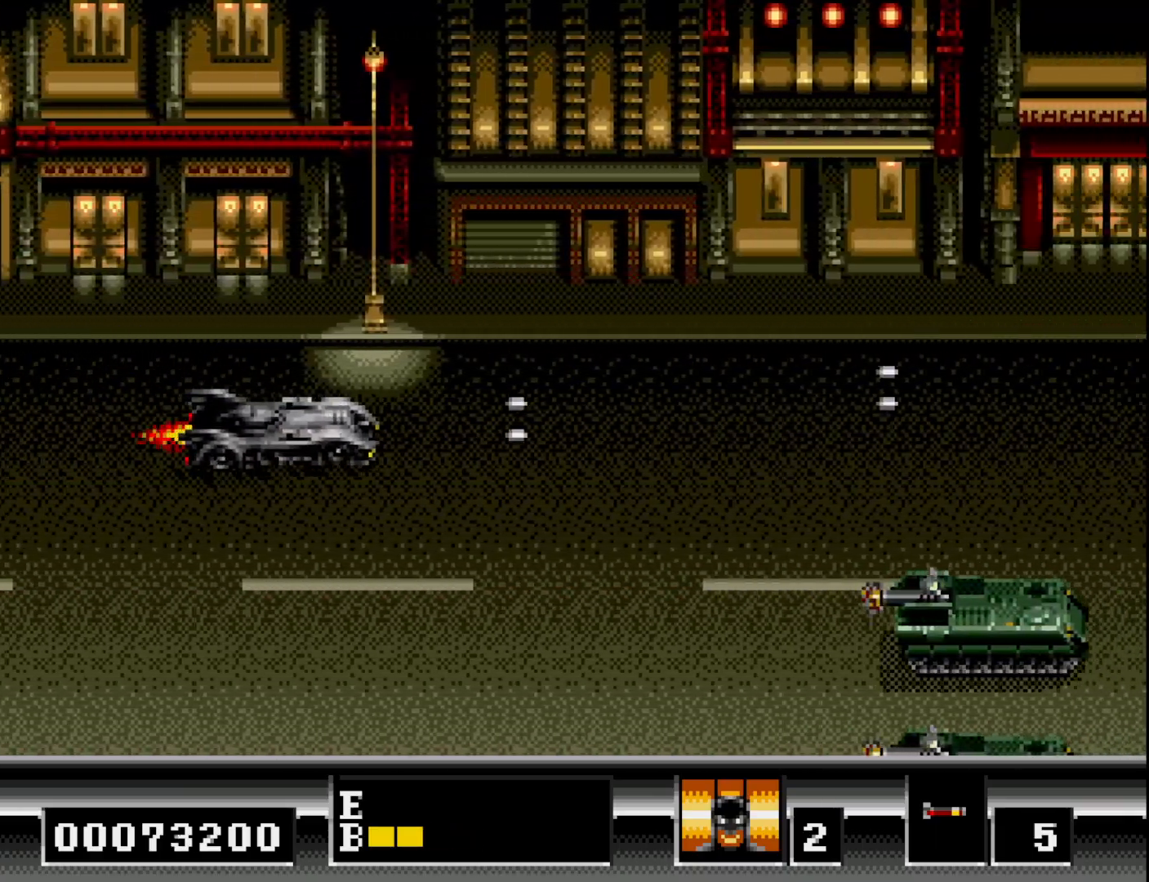
{"buttons": [], "right_stick": "center", "events": [[33, "DPAD_UP", "down"], [67, "A", "down"], [117, "DPAD_UP", "up"], [150, "A", "up"], [233, "A", "down"], [283, "A", "up"], [383, "A", "down"], [450, "A", "up"]]}
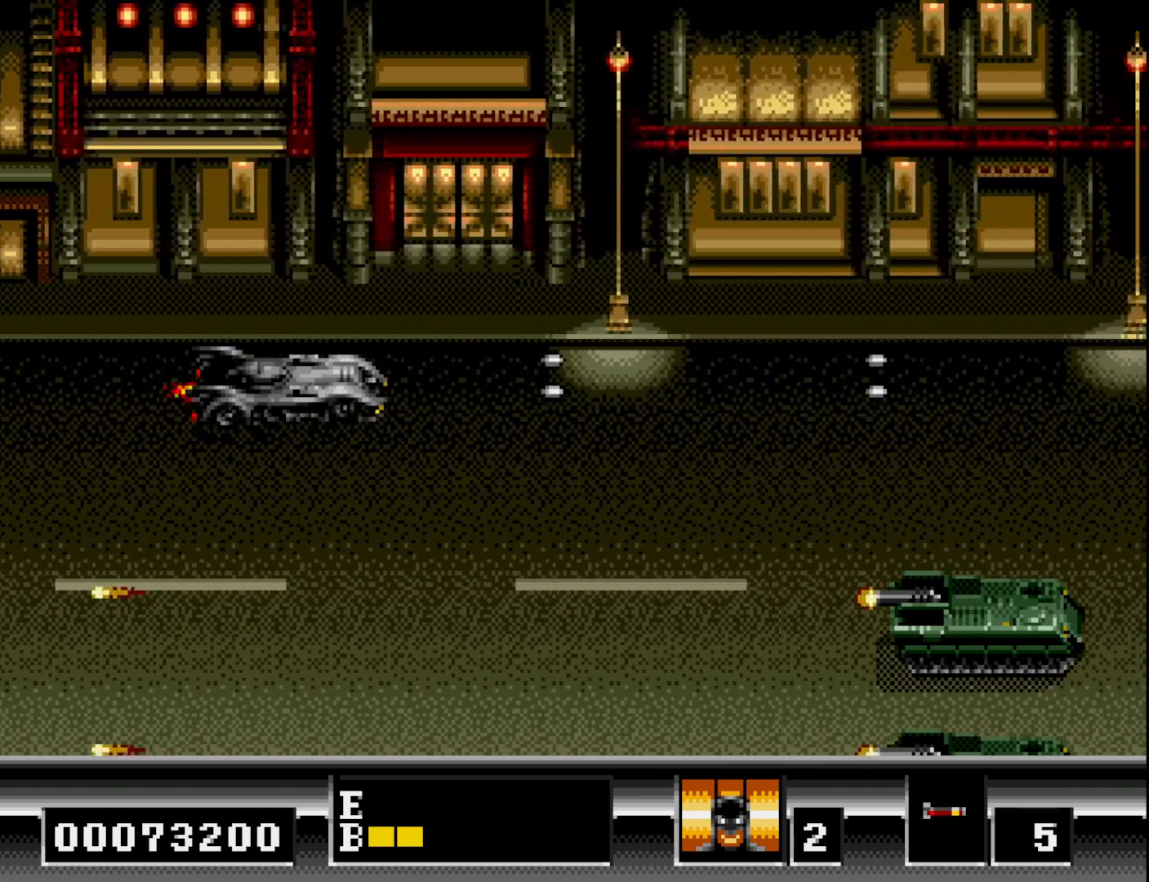
{"buttons": [], "right_stick": "center", "events": [[50, "A", "down"], [117, "A", "up"], [217, "A", "down"], [267, "A", "up"], [383, "A", "down"], [450, "A", "up"]]}
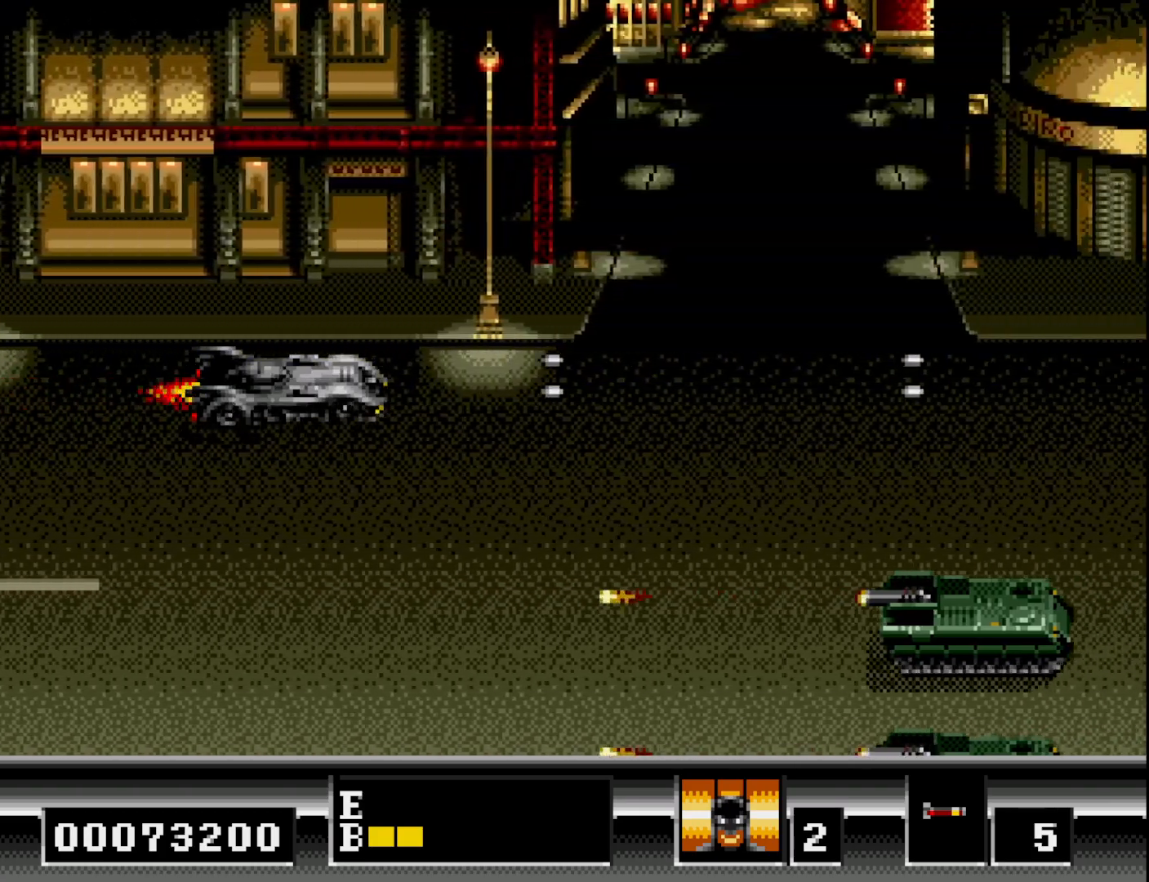
{"buttons": [], "right_stick": "center", "events": [[50, "A", "down"], [133, "A", "up"], [233, "A", "down"], [300, "A", "up"], [417, "A", "down"], [483, "A", "up"]]}
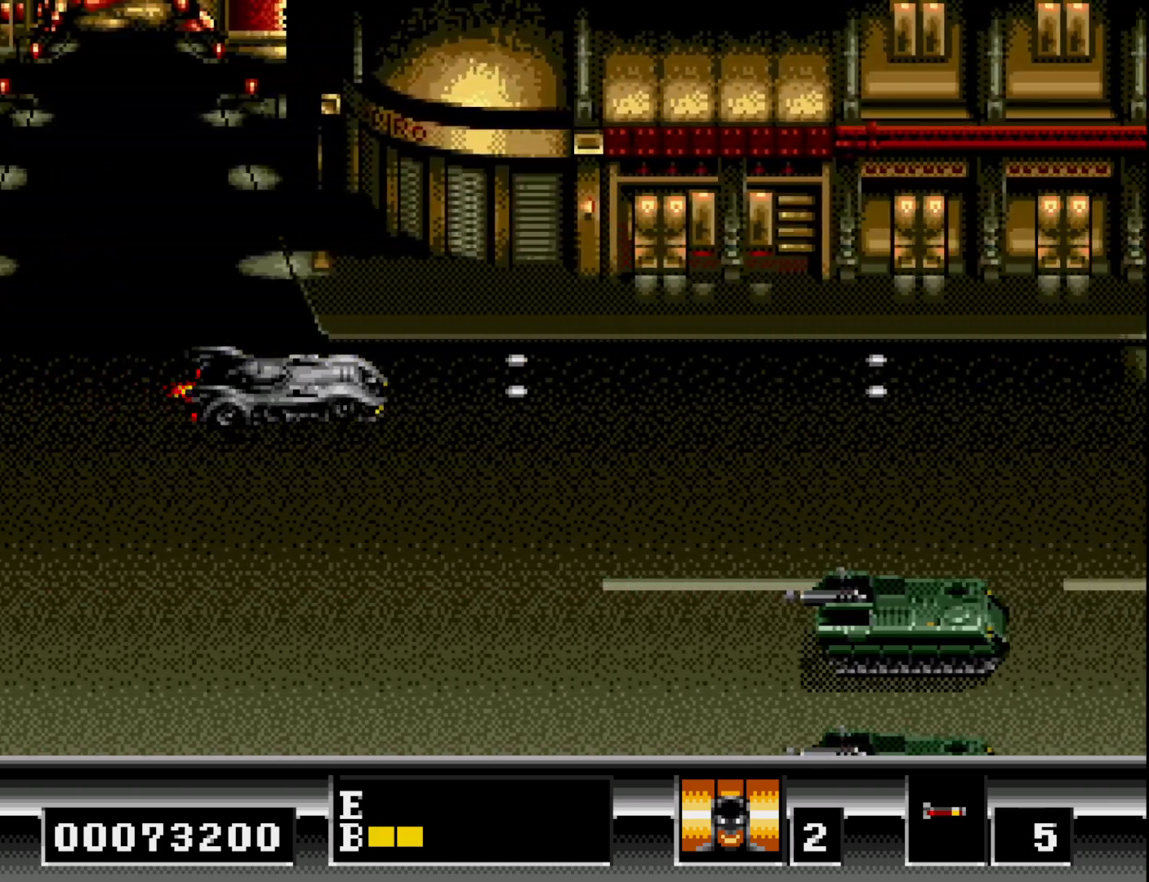
{"buttons": ["DPAD_DOWN"], "right_stick": "center", "events": [[100, "A", "down"], [150, "A", "up"], [267, "A", "down"], [350, "A", "up"], [433, "A", "down"], [500, "A", "up"], [500, "DPAD_DOWN", "down"]]}
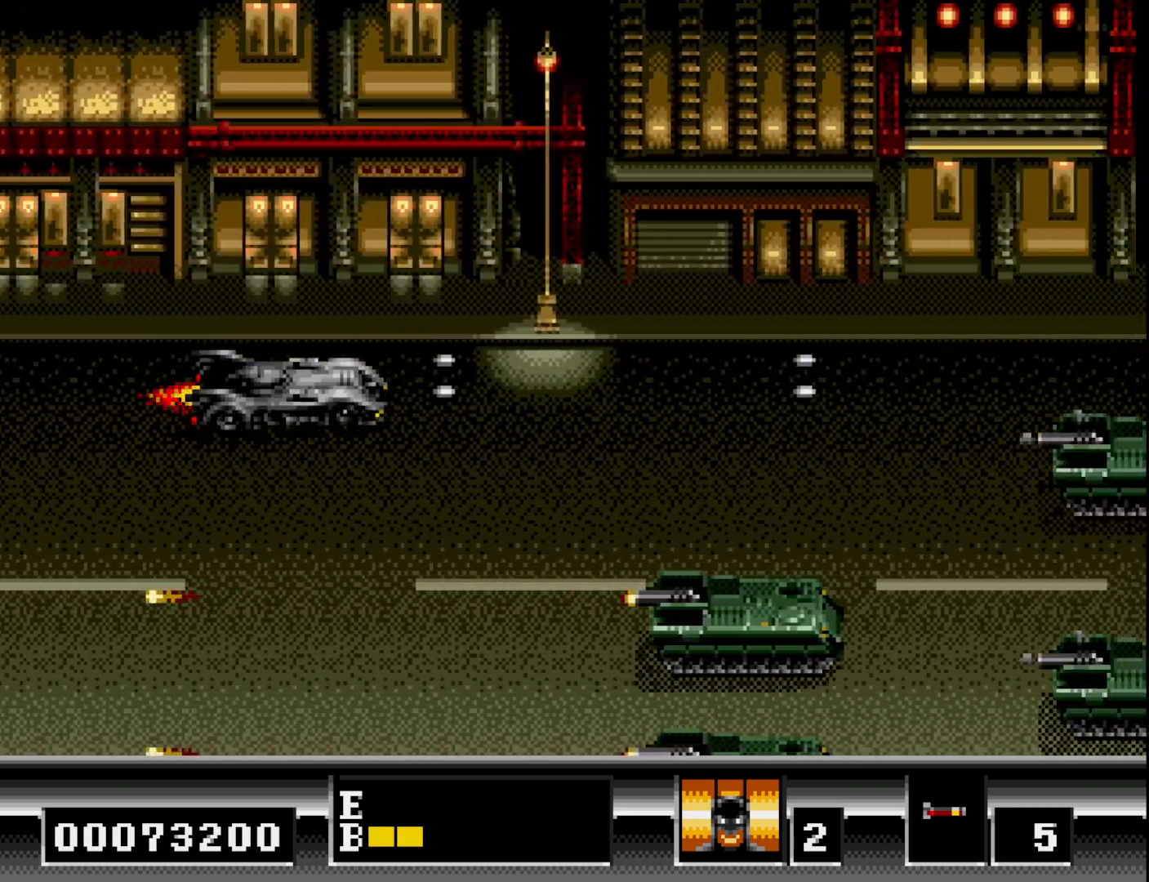
{"buttons": ["A", "DPAD_UP"], "right_stick": "center", "events": [[100, "A", "down"], [117, "DPAD_DOWN", "up"], [117, "DPAD_LEFT", "down"], [183, "A", "up"], [183, "DPAD_UP", "down"], [250, "DPAD_UP", "up"], [283, "A", "down"], [300, "DPAD_DOWN", "down"], [300, "DPAD_LEFT", "up"], [367, "A", "up"], [383, "DPAD_DOWN", "up"], [400, "DPAD_UP", "down"], [450, "A", "down"]]}
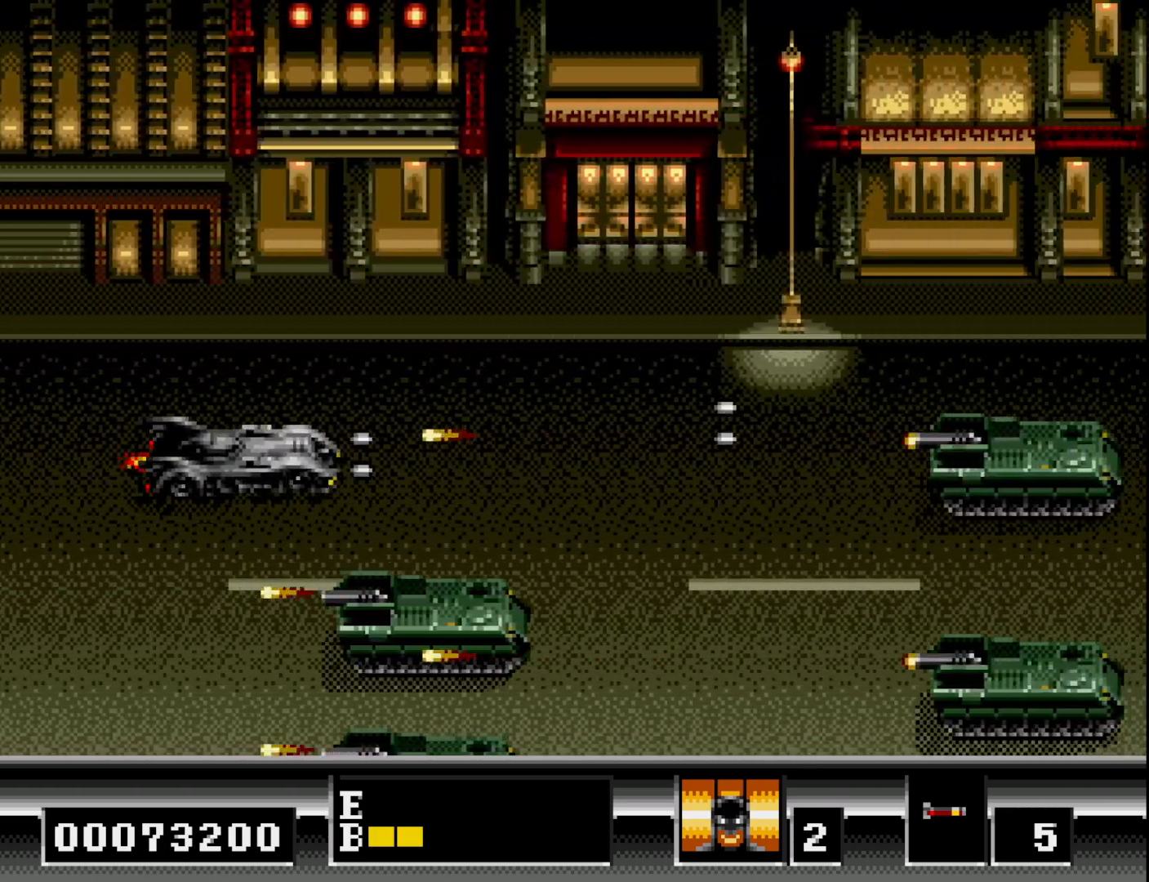
{"buttons": ["DPAD_RIGHT"], "right_stick": "center", "events": [[50, "A", "up"], [133, "A", "down"], [250, "A", "up"], [300, "DPAD_UP", "up"], [350, "A", "down"], [433, "A", "up"], [500, "DPAD_RIGHT", "down"]]}
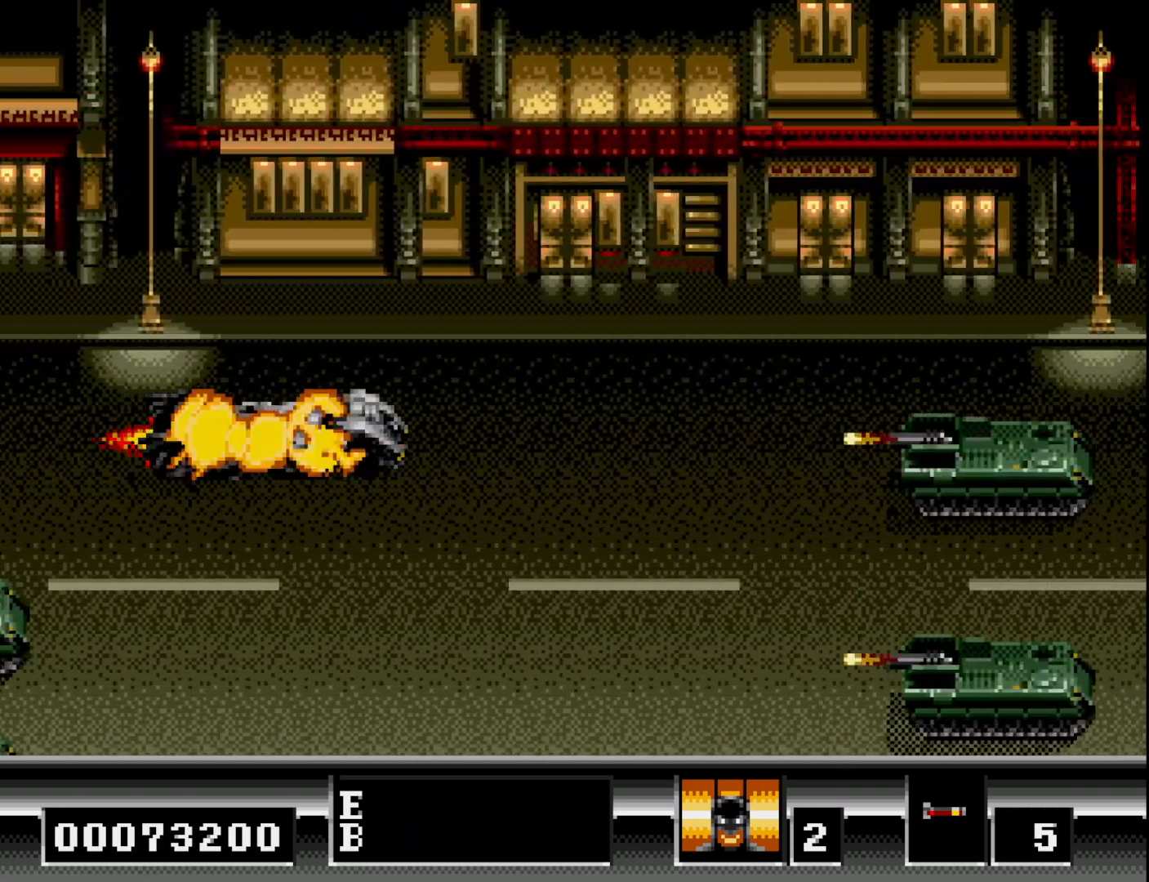
{"buttons": ["A"], "right_stick": "center"}
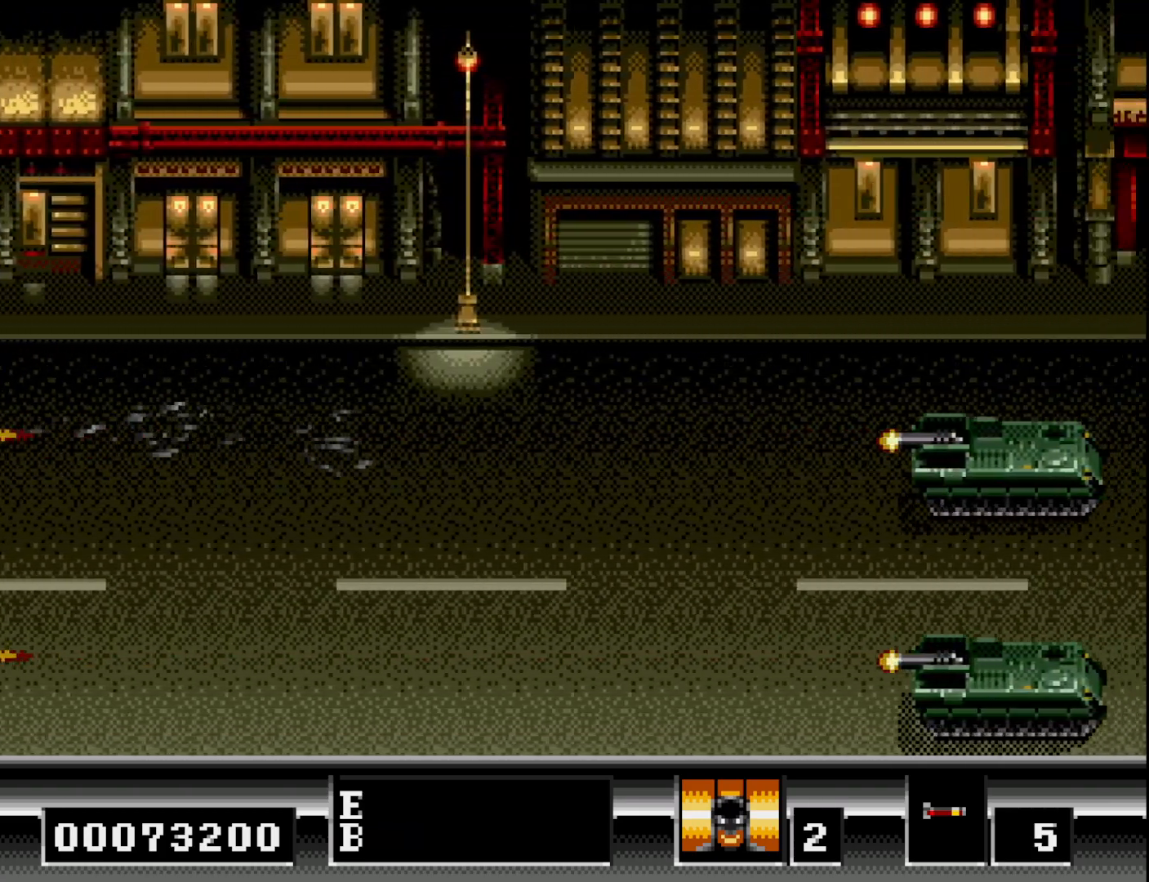
{"buttons": [], "right_stick": "center", "events": [[17, "A", "up"]]}
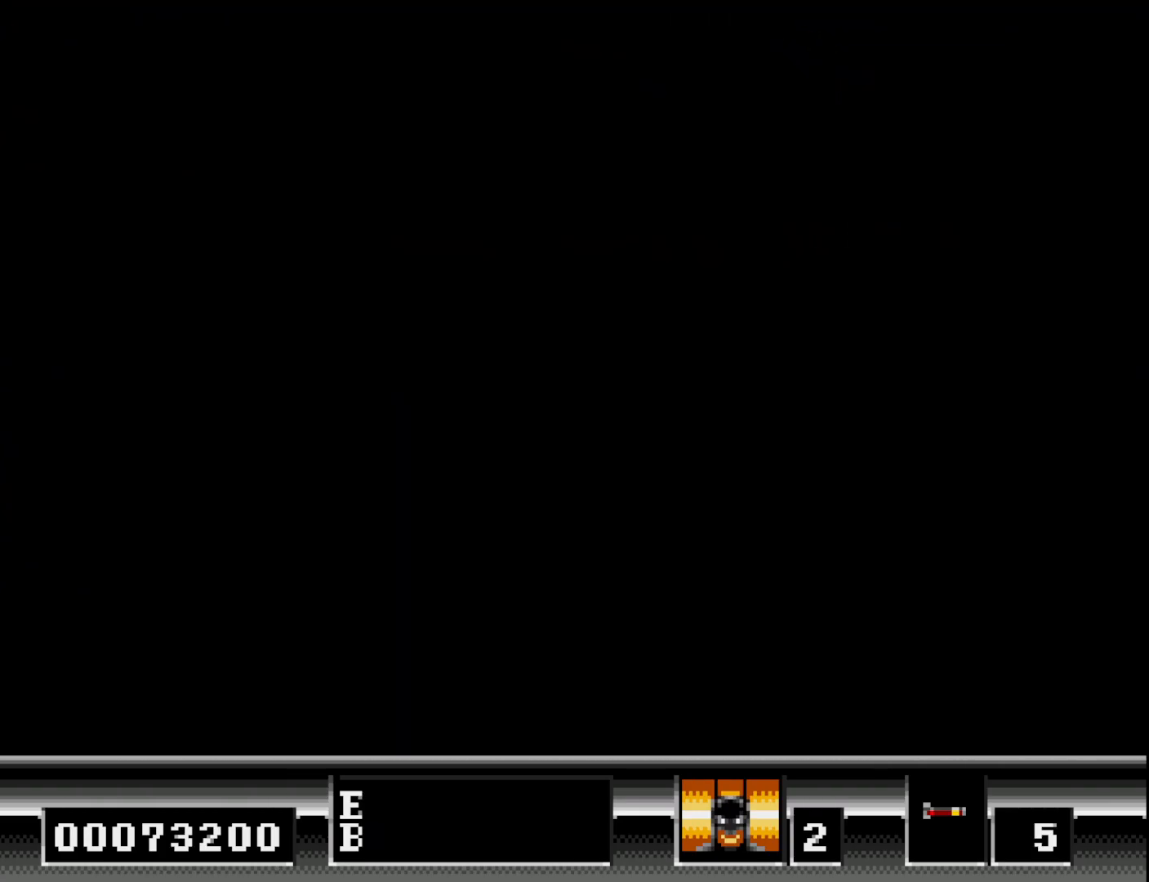
{"buttons": [], "right_stick": "center", "events": []}
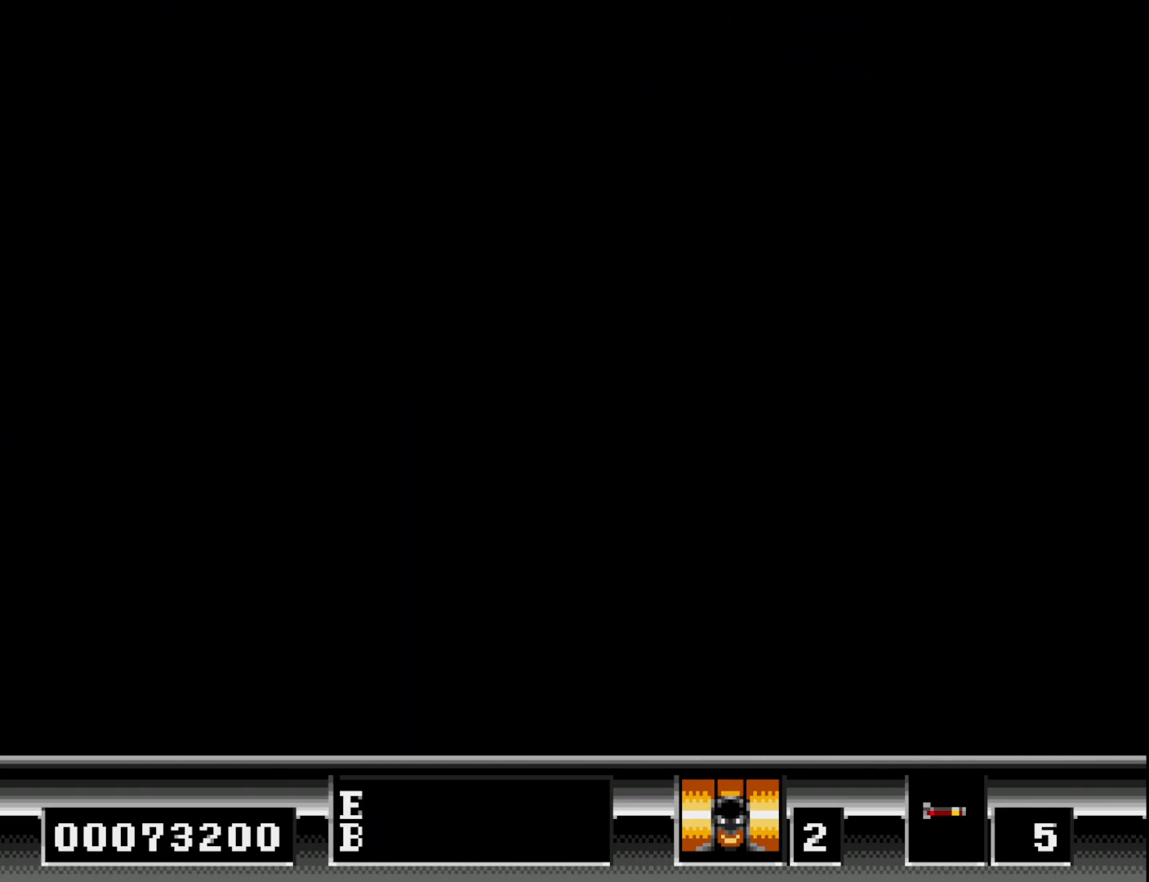
{"buttons": [], "right_stick": "center", "events": []}
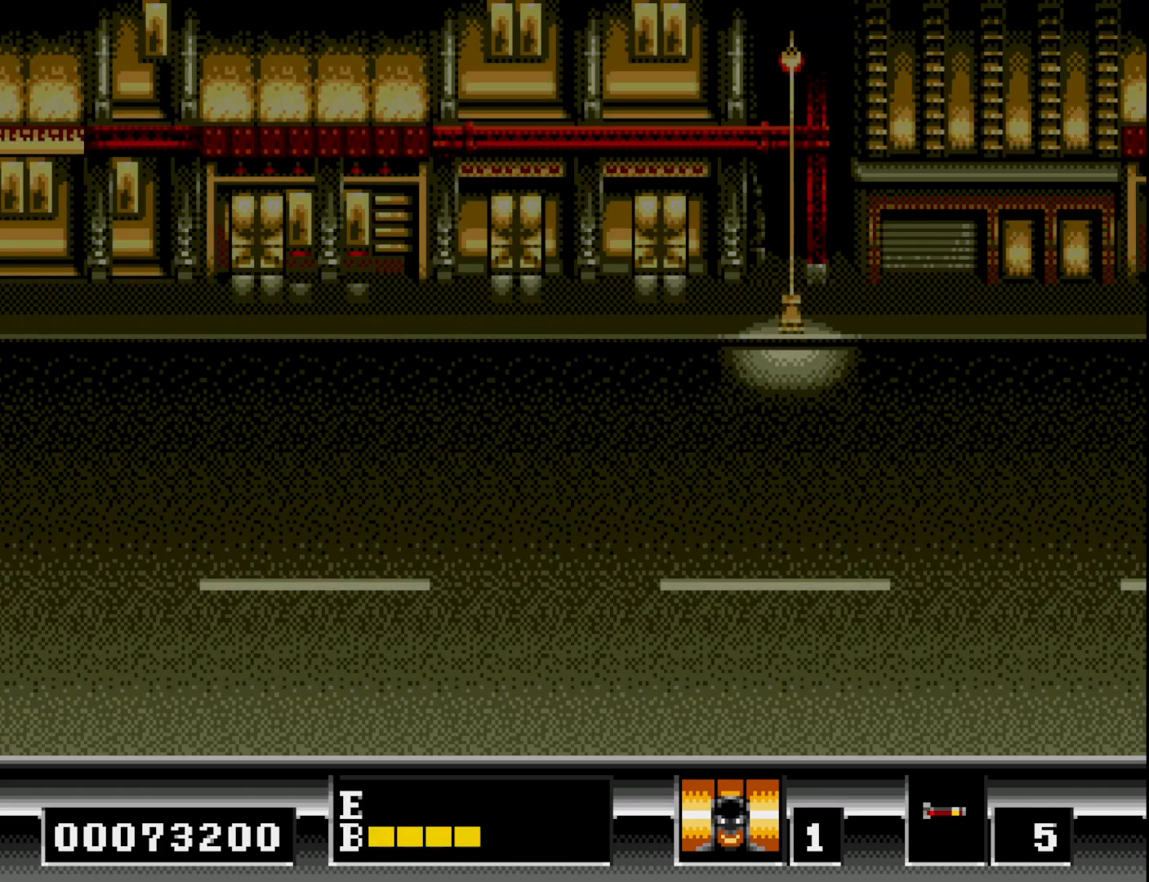
{"buttons": [], "right_stick": "center", "events": []}
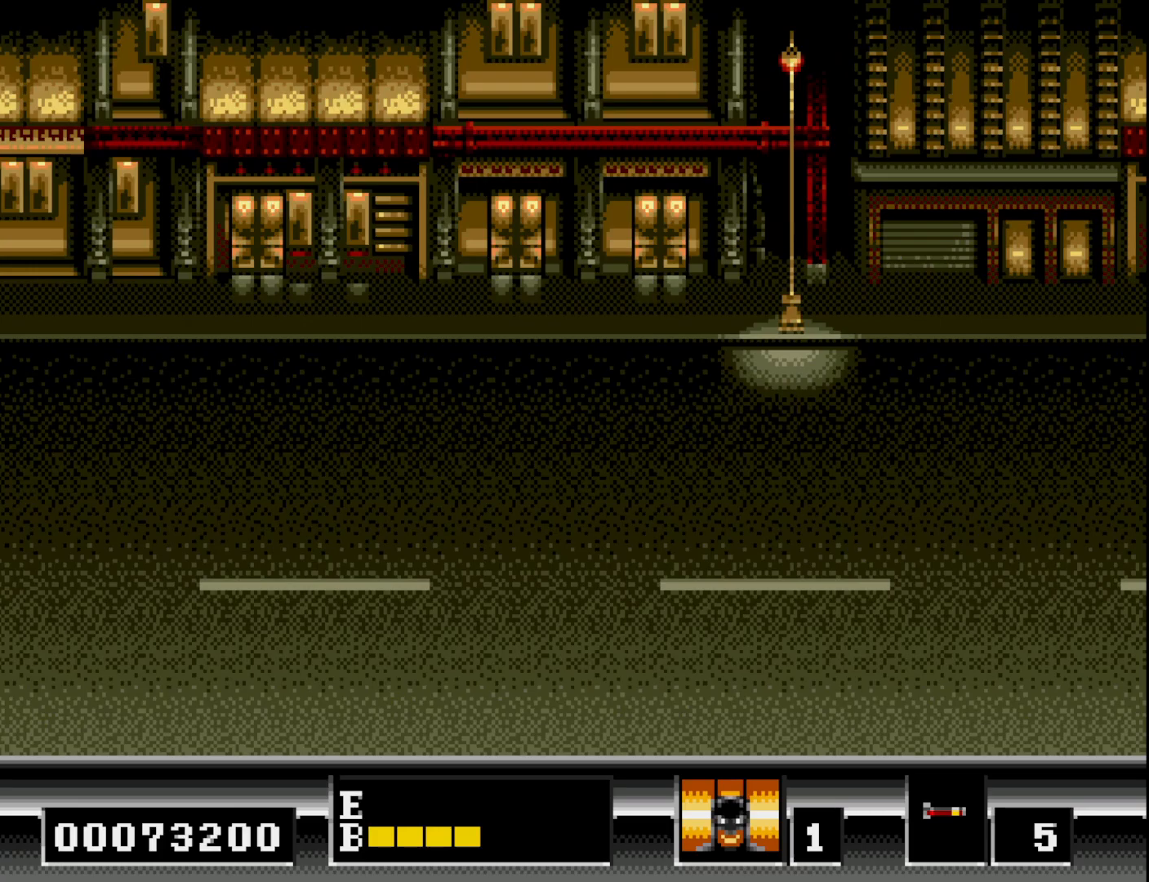
{"buttons": [], "right_stick": "center", "events": []}
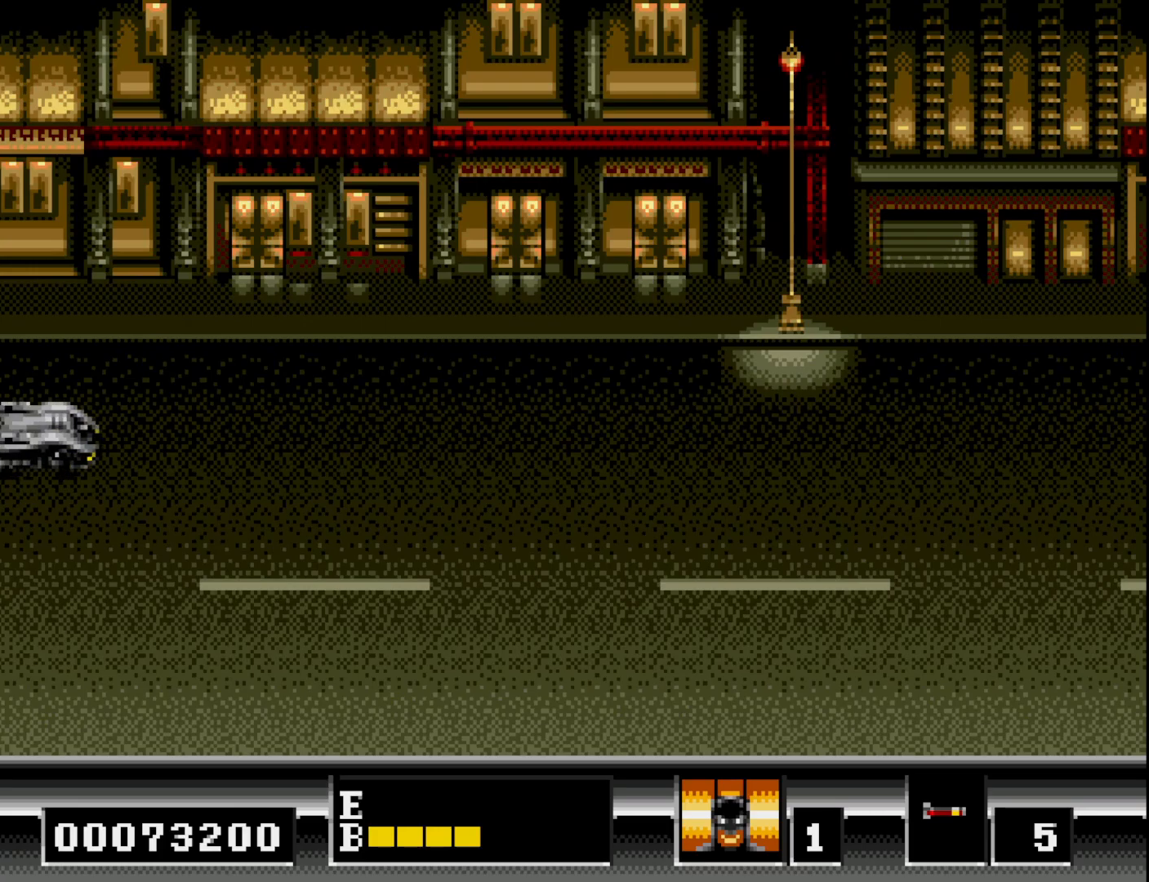
{"buttons": [], "right_stick": "center", "events": []}
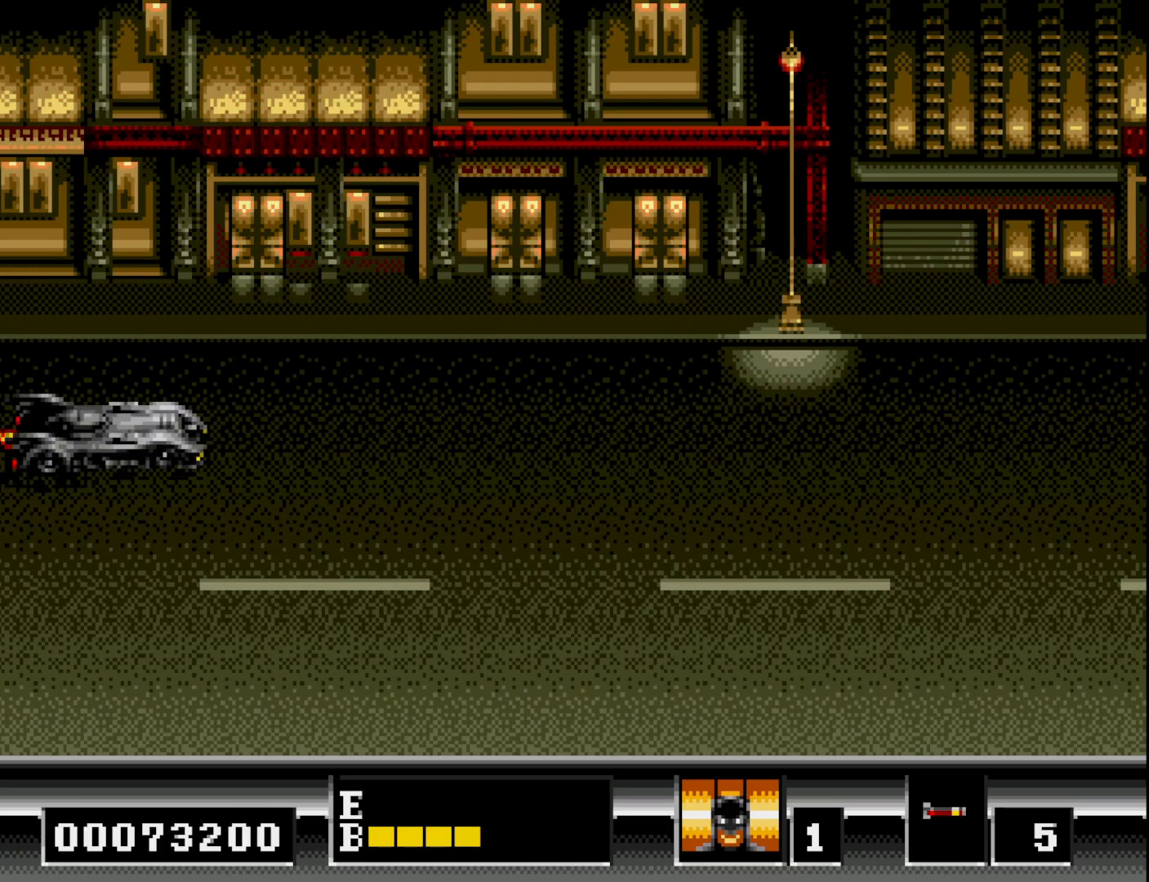
{"buttons": [], "right_stick": "center", "events": []}
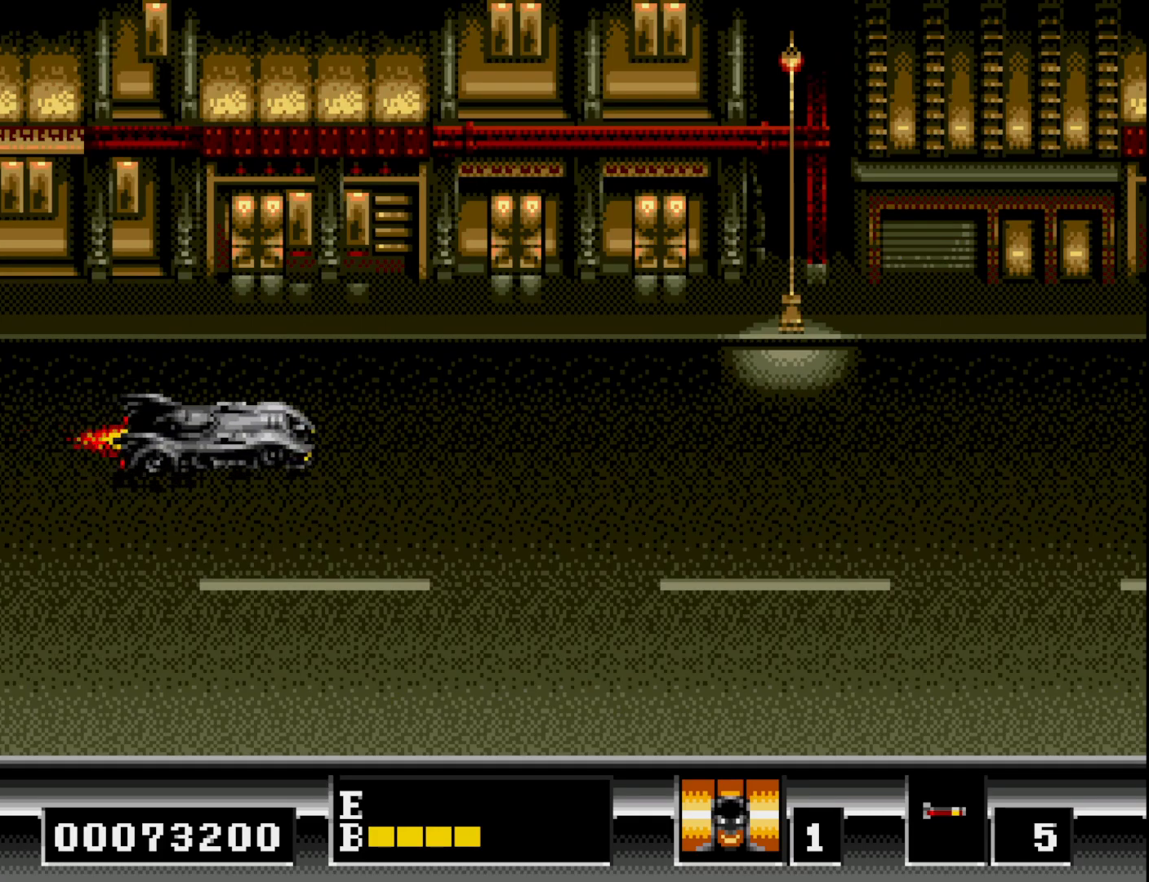
{"buttons": [], "right_stick": "center", "events": []}
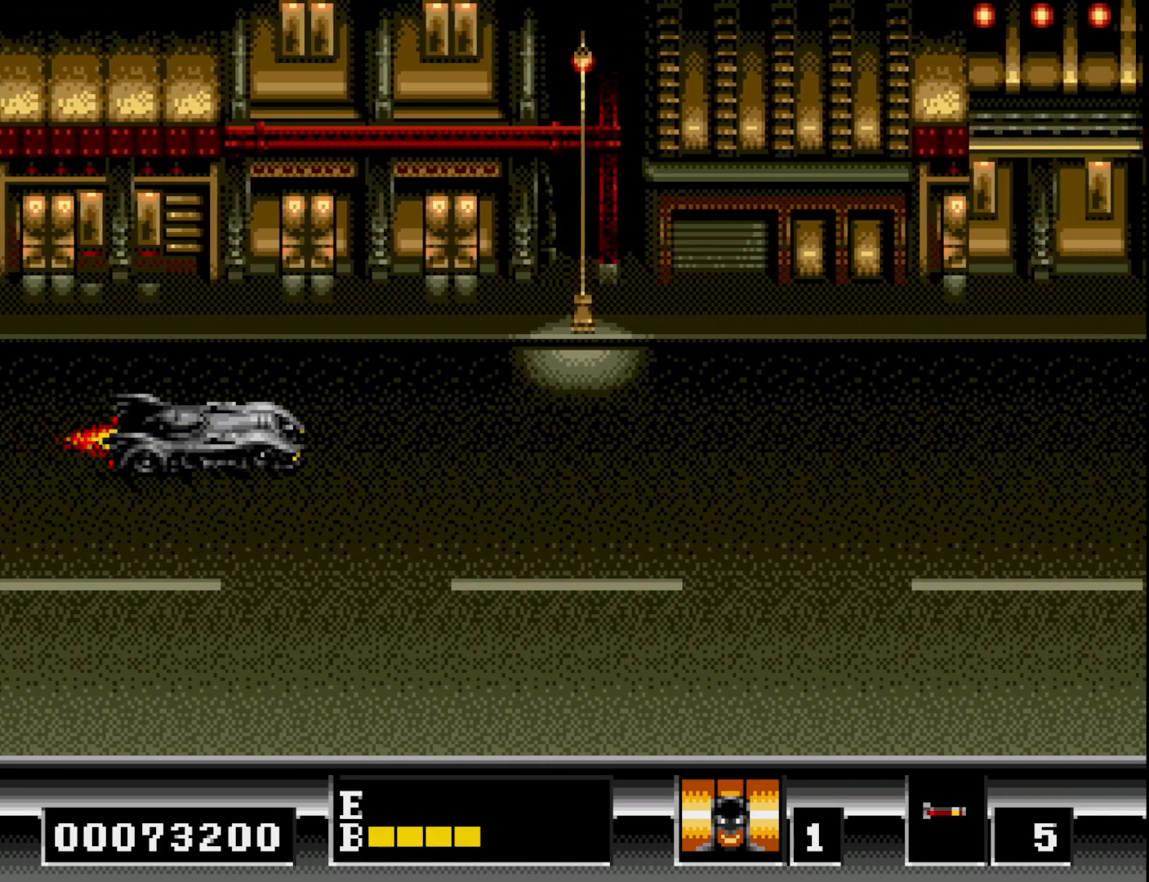
{"buttons": ["DPAD_DOWN"], "right_stick": "center", "events": [[433, "DPAD_DOWN", "down"]]}
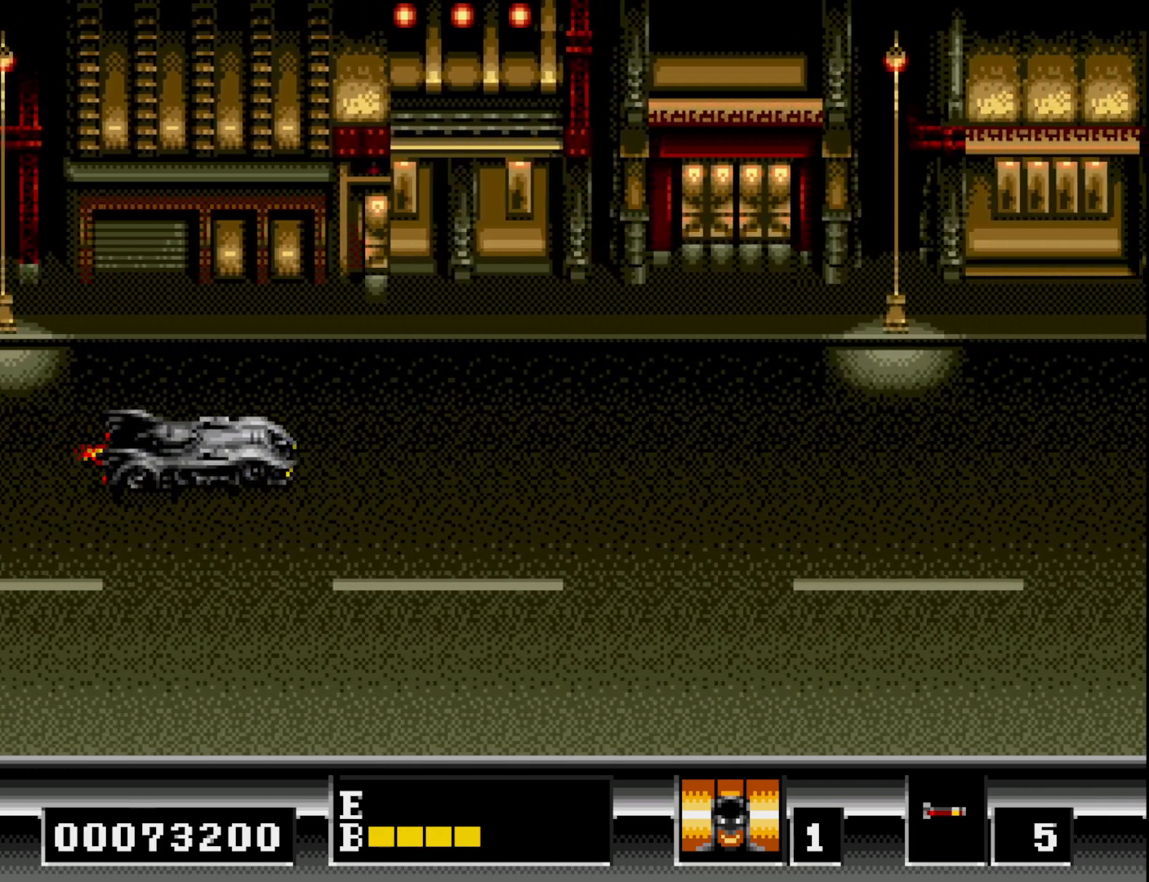
{"buttons": ["DPAD_DOWN"], "right_stick": "center", "events": [[17, "A", "down"], [117, "A", "up"], [233, "A", "down"], [300, "A", "up"], [417, "A", "down"], [483, "A", "up"]]}
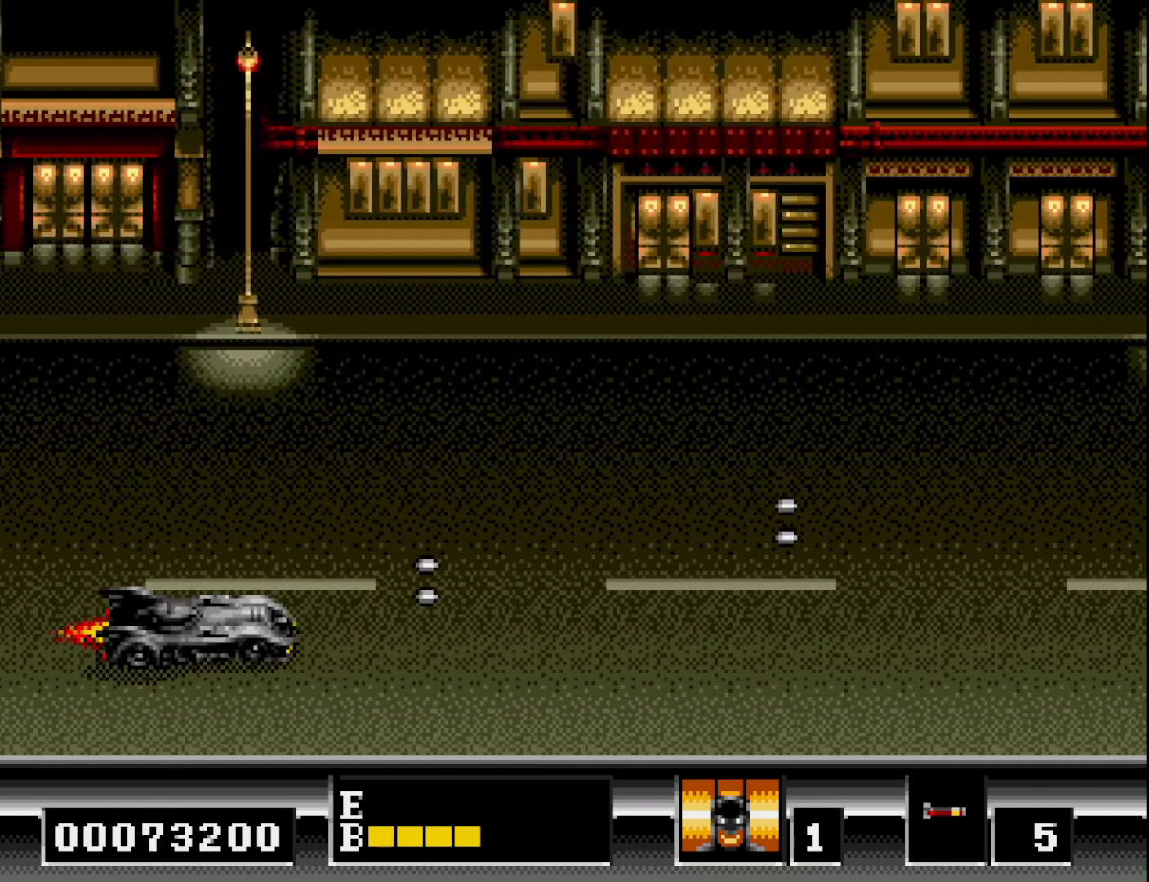
{"buttons": ["A", "DPAD_UP"], "right_stick": "center", "events": [[67, "A", "down"], [167, "A", "up"], [267, "A", "down"], [367, "A", "up"], [367, "DPAD_DOWN", "up"], [417, "DPAD_UP", "down"], [483, "A", "down"]]}
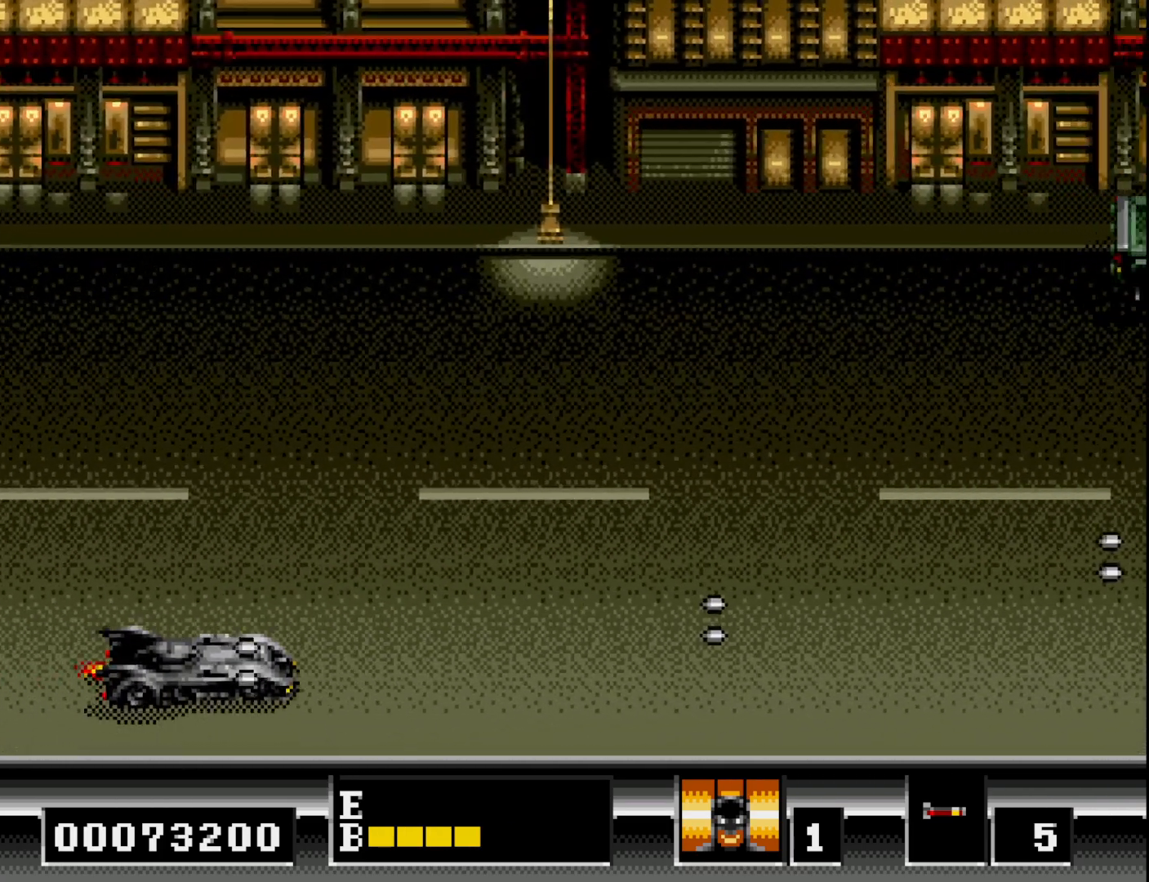
{"buttons": ["DPAD_UP"], "right_stick": "center", "events": [[83, "A", "up"], [167, "A", "down"], [283, "A", "up"], [367, "A", "down"], [483, "A", "up"]]}
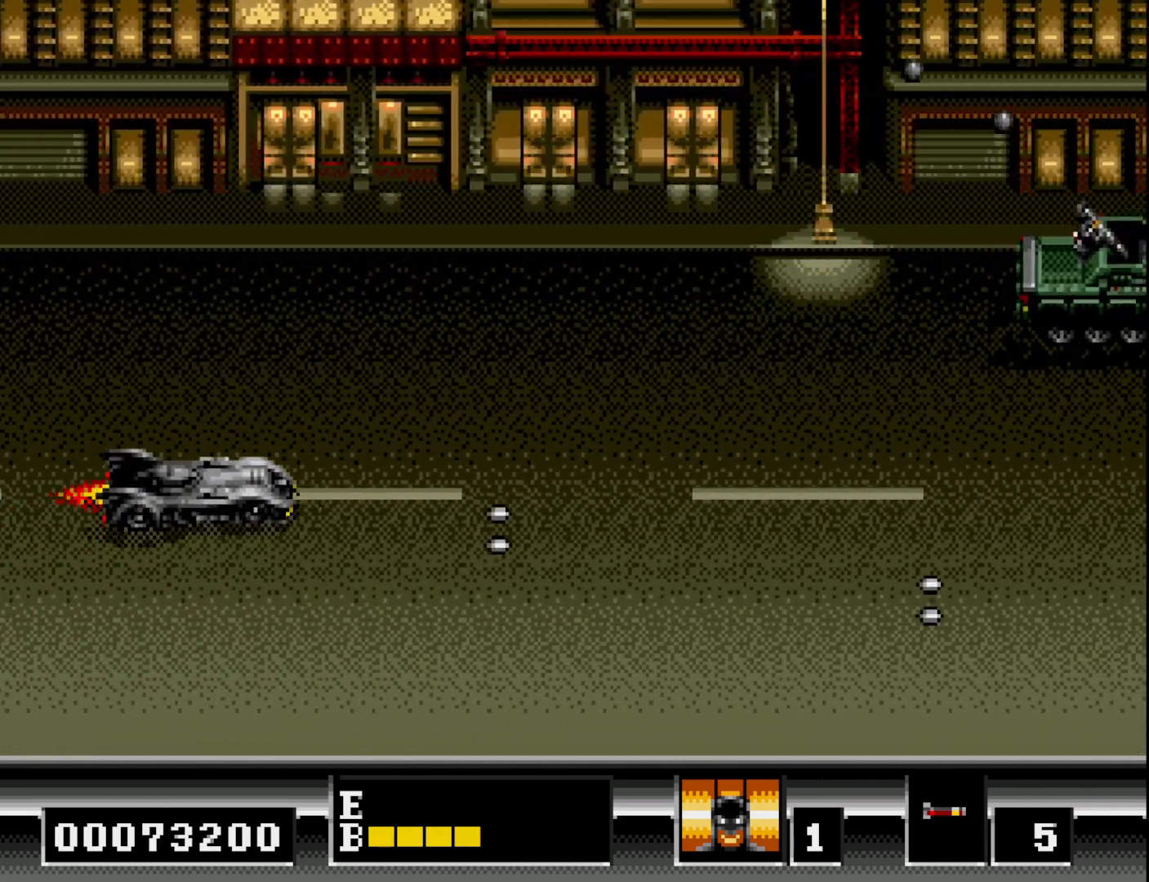
{"buttons": ["A", "DPAD_DOWN", "DPAD_RIGHT"], "right_stick": "center", "events": [[17, "DPAD_UP", "up"], [50, "A", "down"], [83, "DPAD_DOWN", "down"], [150, "A", "up"], [217, "DPAD_DOWN", "up"], [233, "A", "down"], [267, "DPAD_RIGHT", "down"], [367, "A", "up"], [367, "DPAD_DOWN", "down"], [400, "DPAD_RIGHT", "up"], [433, "A", "down"], [450, "DPAD_RIGHT", "down"]]}
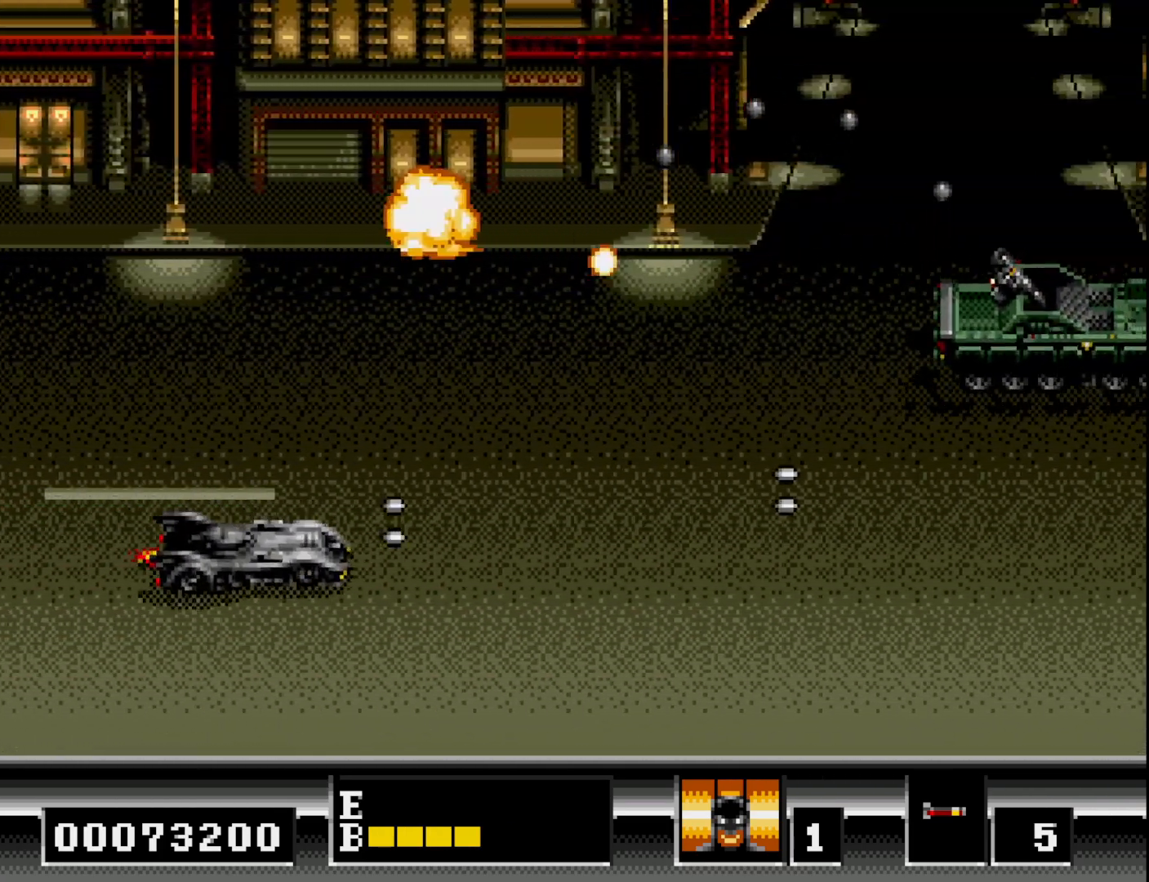
{"buttons": ["DPAD_RIGHT"], "right_stick": "center", "events": [[17, "A", "up"], [117, "A", "down"], [183, "DPAD_DOWN", "up"], [233, "A", "up"], [317, "A", "down"], [417, "A", "up"]]}